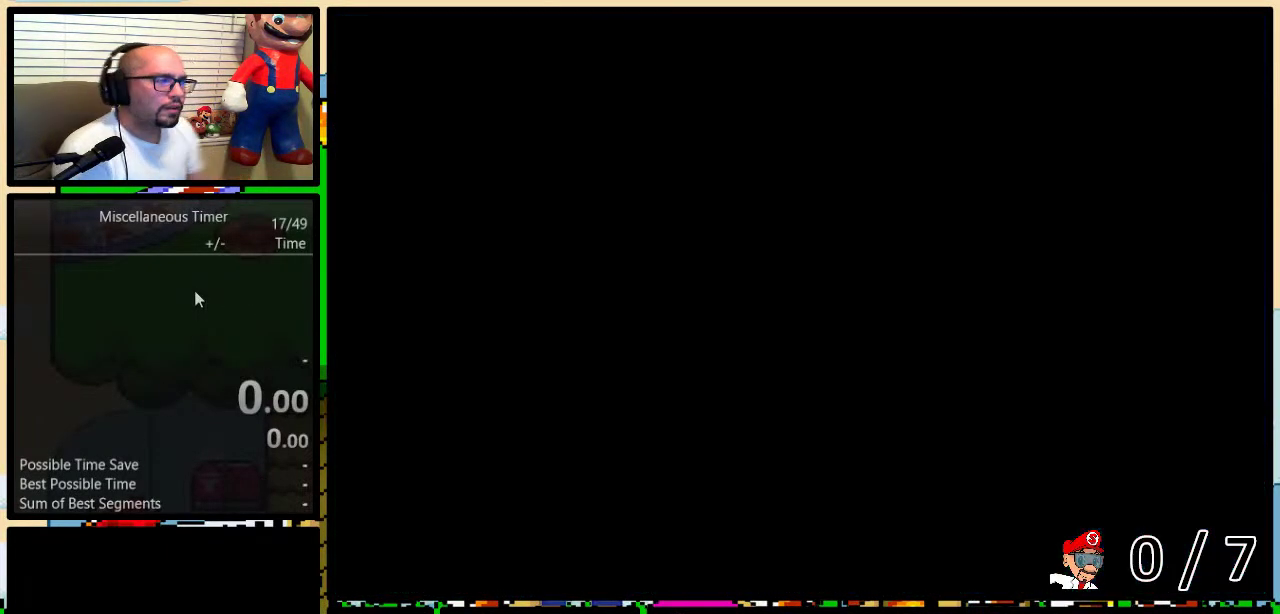
Gameplay with a controller (Nintendo layout); each line is a JSON object with the inputs held at the frame after it. "events" lists button and stick changes between this image and that frame as [ms after this image, input, new state], when the widget could be followed in between. Not read: L3 R3 SELECT.
{"buttons": ["Y"], "events": [[250, "Y", "down"]]}
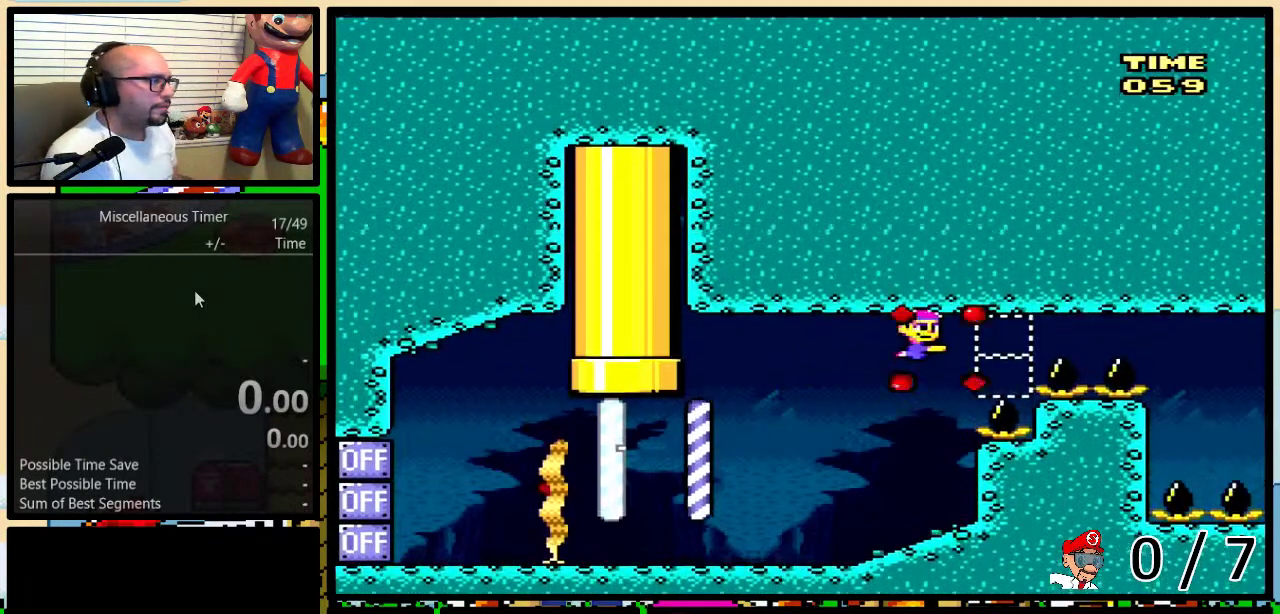
{"buttons": ["Y", "DPAD_RIGHT"], "events": [[317, "DPAD_RIGHT", "down"], [317, "DPAD_UP", "down"], [417, "DPAD_UP", "up"]]}
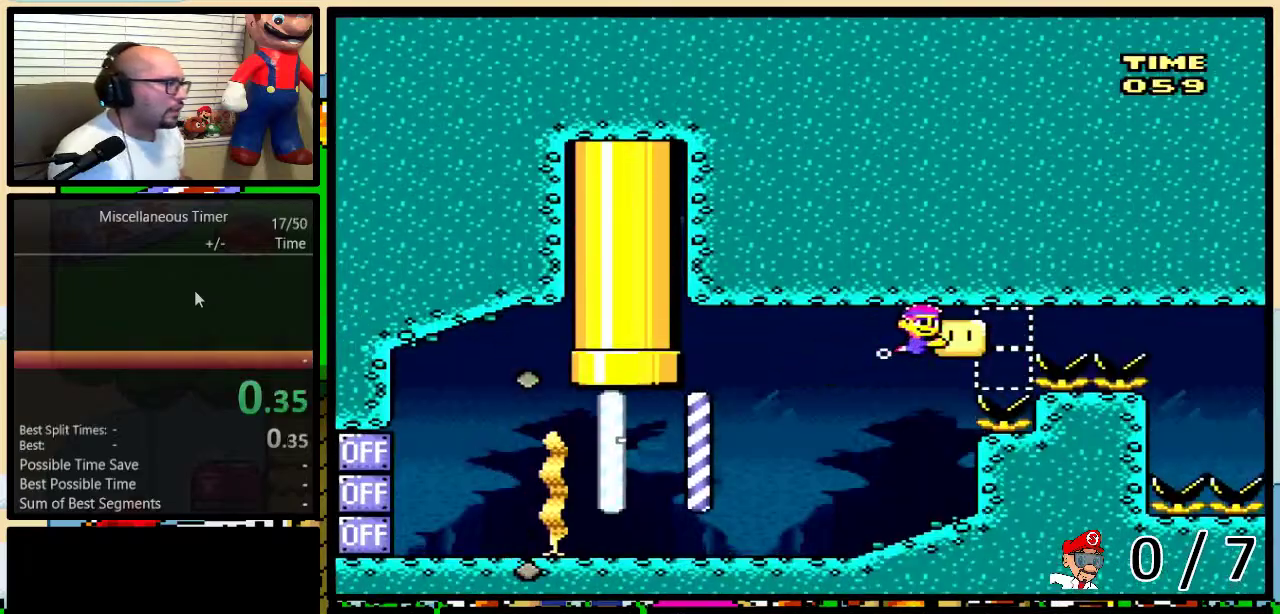
{"buttons": ["Y", "DPAD_RIGHT"], "events": []}
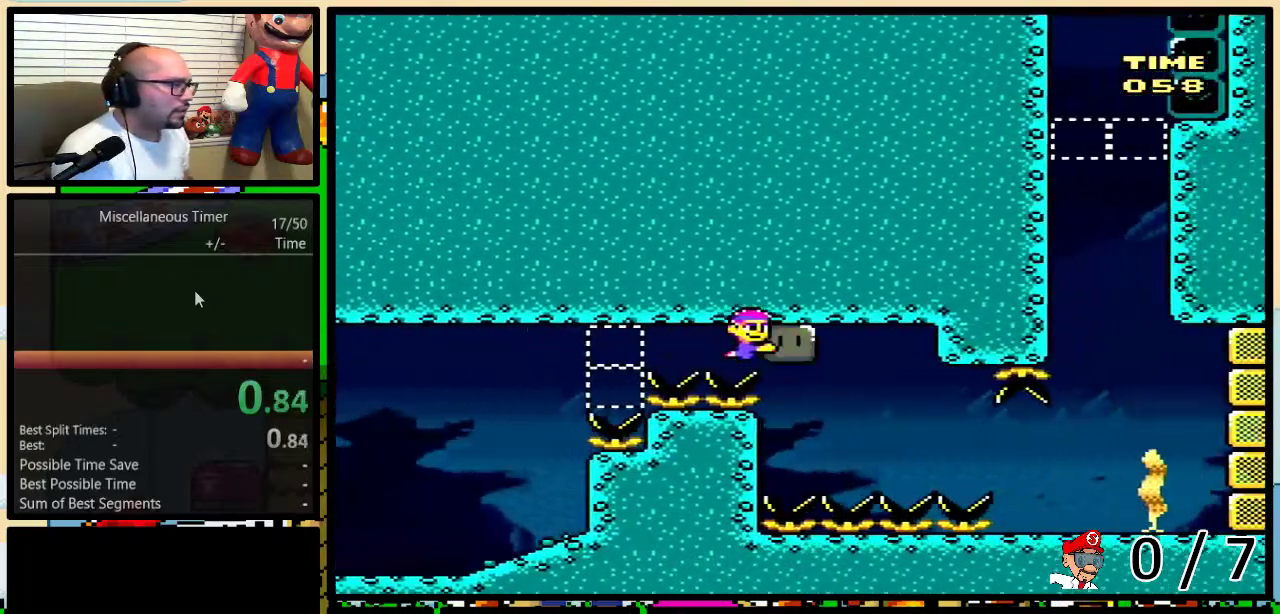
{"buttons": ["Y", "DPAD_RIGHT"], "events": [[17, "DPAD_DOWN", "down"], [50, "DPAD_RIGHT", "up"], [300, "DPAD_RIGHT", "down"], [483, "DPAD_DOWN", "up"]]}
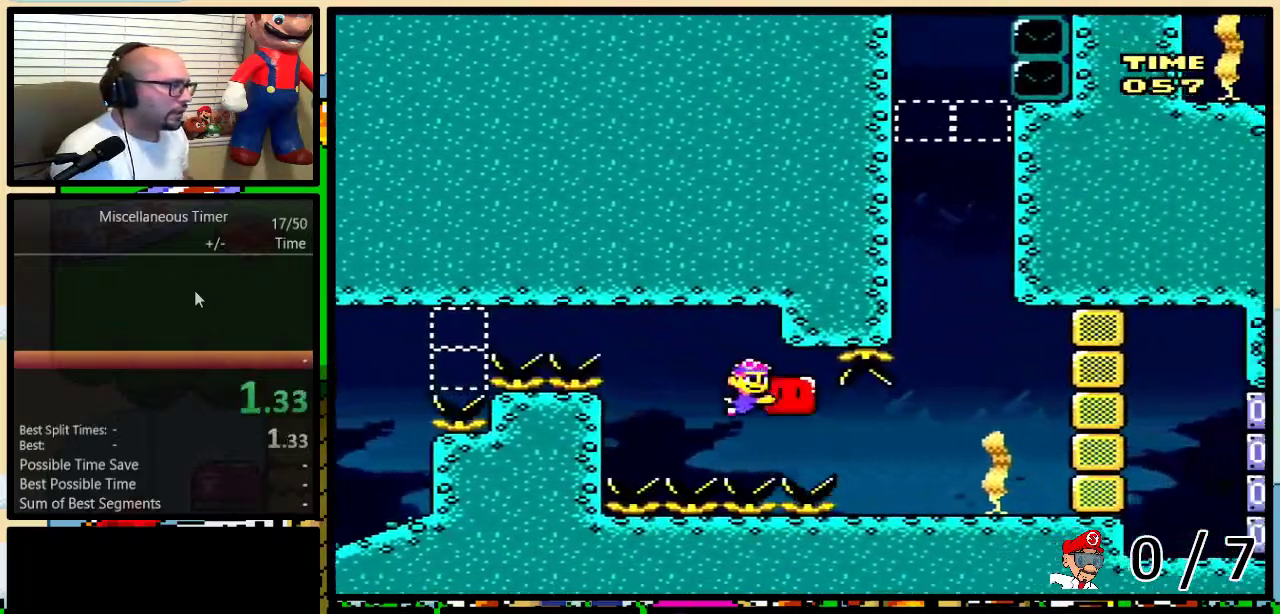
{"buttons": ["B", "DPAD_UP", "DPAD_LEFT"], "events": [[233, "DPAD_RIGHT", "up"], [233, "Y", "up"], [300, "B", "down"], [333, "DPAD_LEFT", "down"], [333, "DPAD_UP", "down"], [367, "B", "up"], [450, "B", "down"]]}
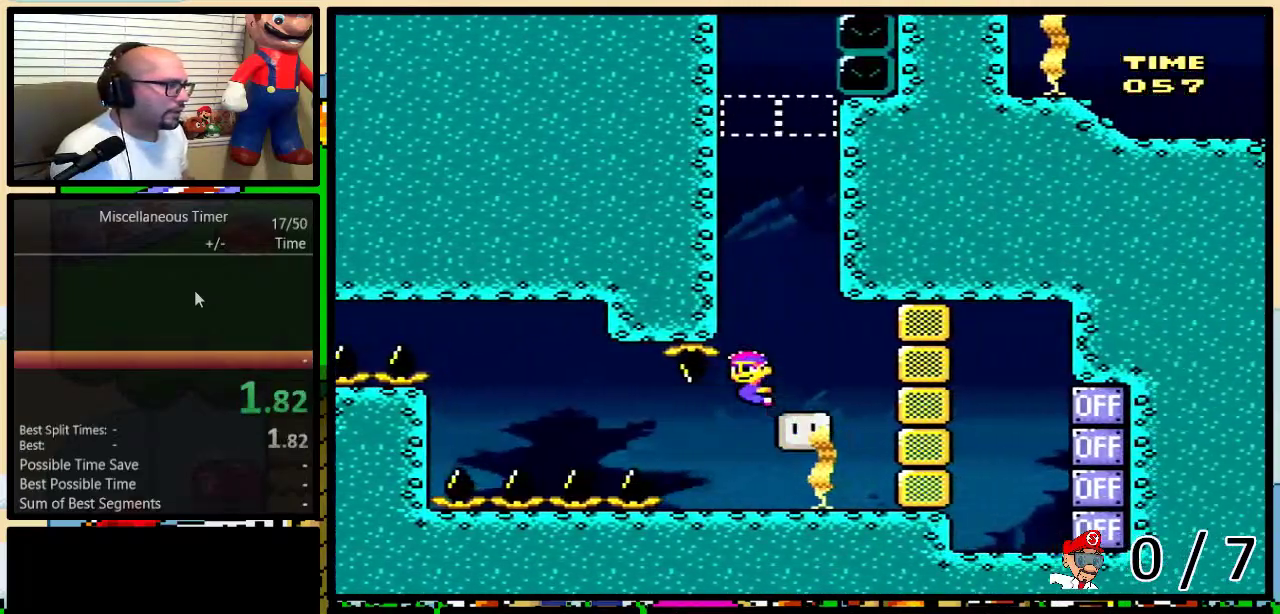
{"buttons": ["B", "DPAD_UP", "DPAD_LEFT"], "events": [[100, "B", "up"], [200, "B", "down"], [267, "B", "up"], [317, "B", "down"], [417, "B", "up"], [483, "B", "down"]]}